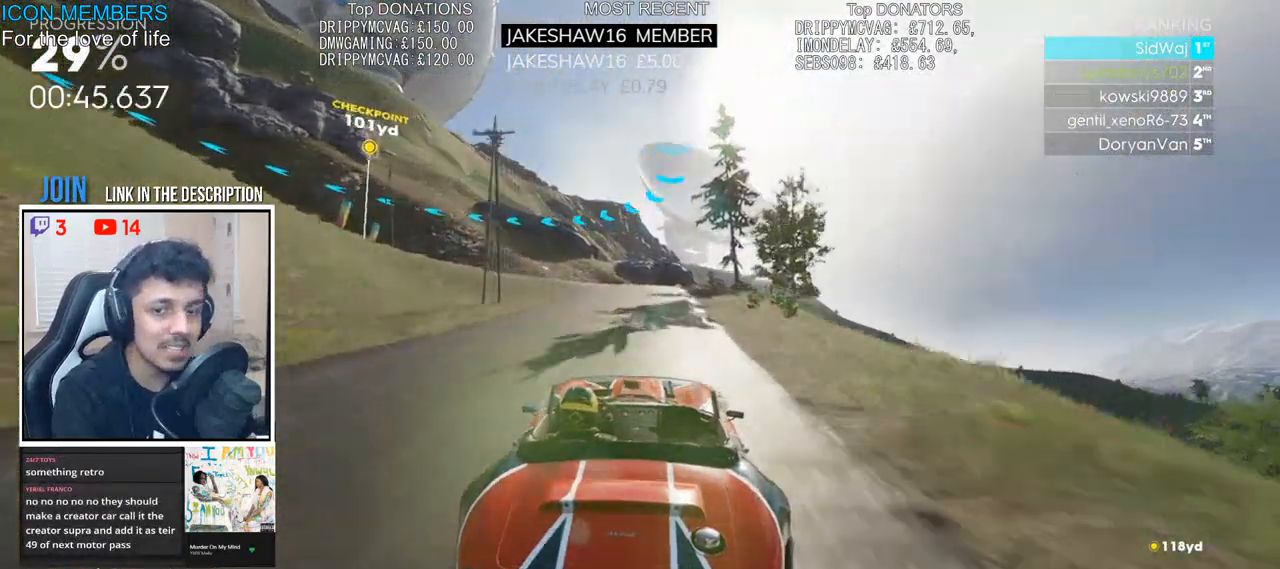
Gameplay with a controller (PlayStation layout); each line is a JSON object with the inputs held at the frame after it. "events" lists button and stick changes between this image and that frame as [ms after this image, input, new state], when the widget could be followed in between.
{"buttons": ["L2"], "left_stick": "left", "right_stick": "center", "events": [[150, "left_stick", "left"], [450, "L2", "down"], [483, "R2", "up"]]}
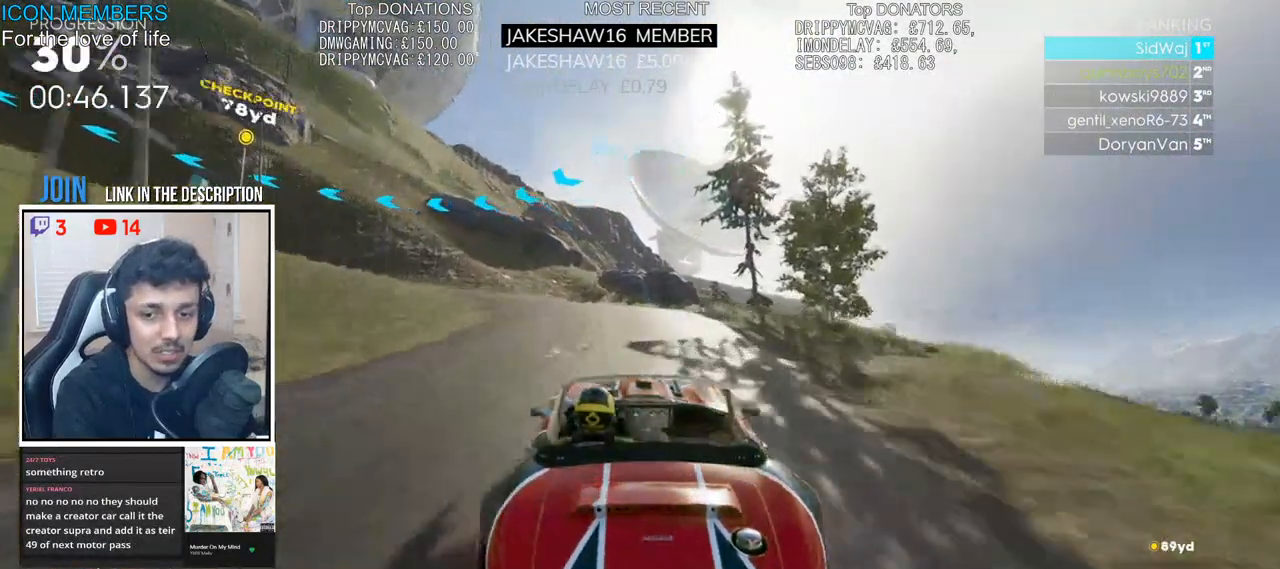
{"buttons": ["R2"], "left_stick": "left", "right_stick": "center", "events": [[33, "L2", "up"], [100, "R2", "down"]]}
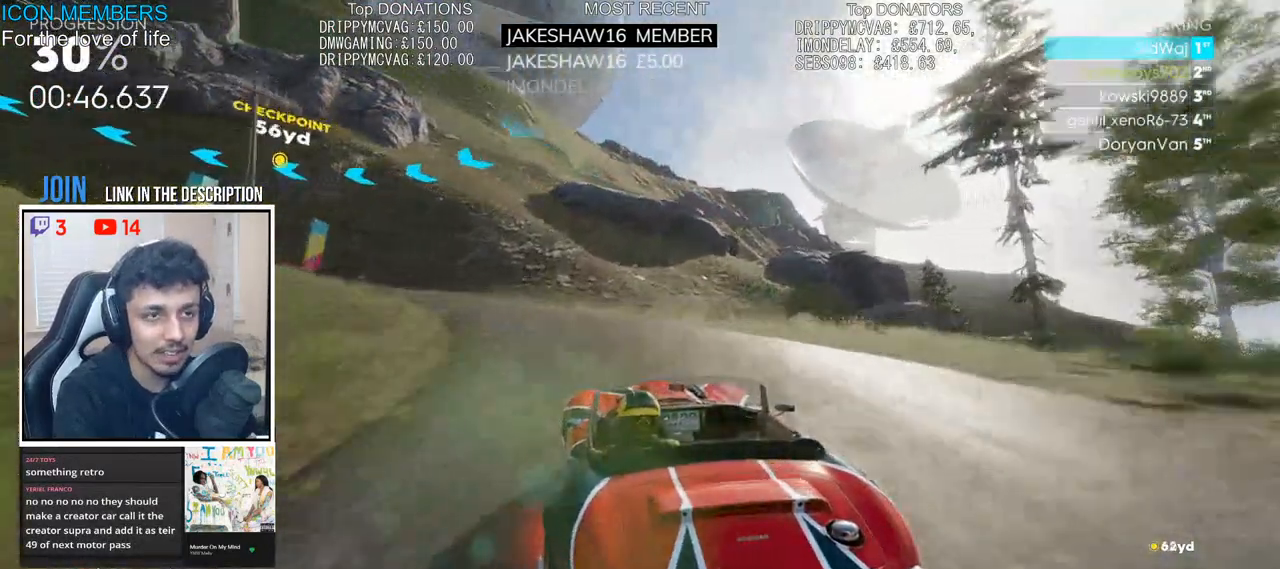
{"buttons": ["L2"], "left_stick": "left", "right_stick": "center", "events": [[50, "L2", "down"], [83, "R2", "up"]]}
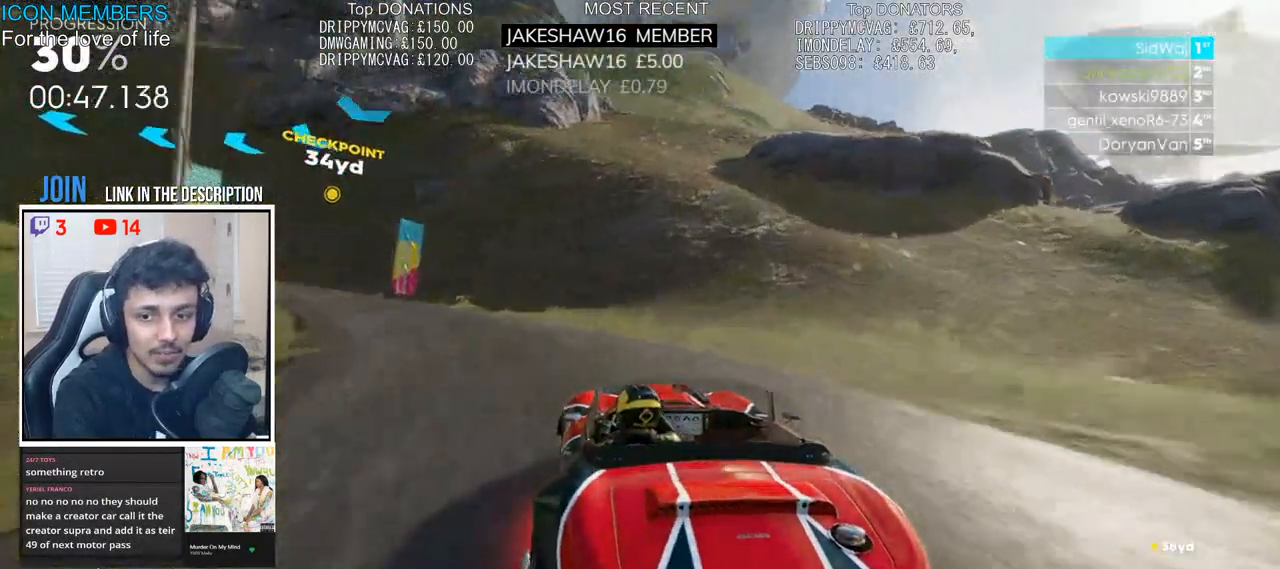
{"buttons": ["R2"], "left_stick": "left", "right_stick": "center", "events": [[100, "L2", "up"], [233, "L2", "down"], [317, "L2", "up"], [350, "R2", "down"]]}
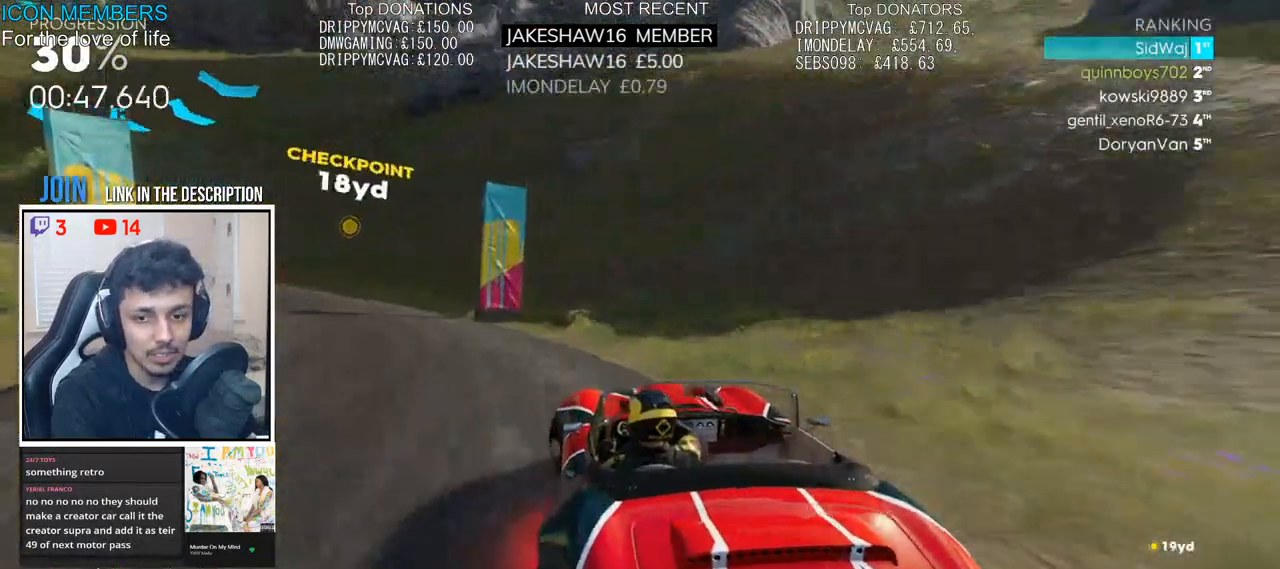
{"buttons": ["R2"], "left_stick": "center", "right_stick": "center", "events": [[117, "left_stick", "center"]]}
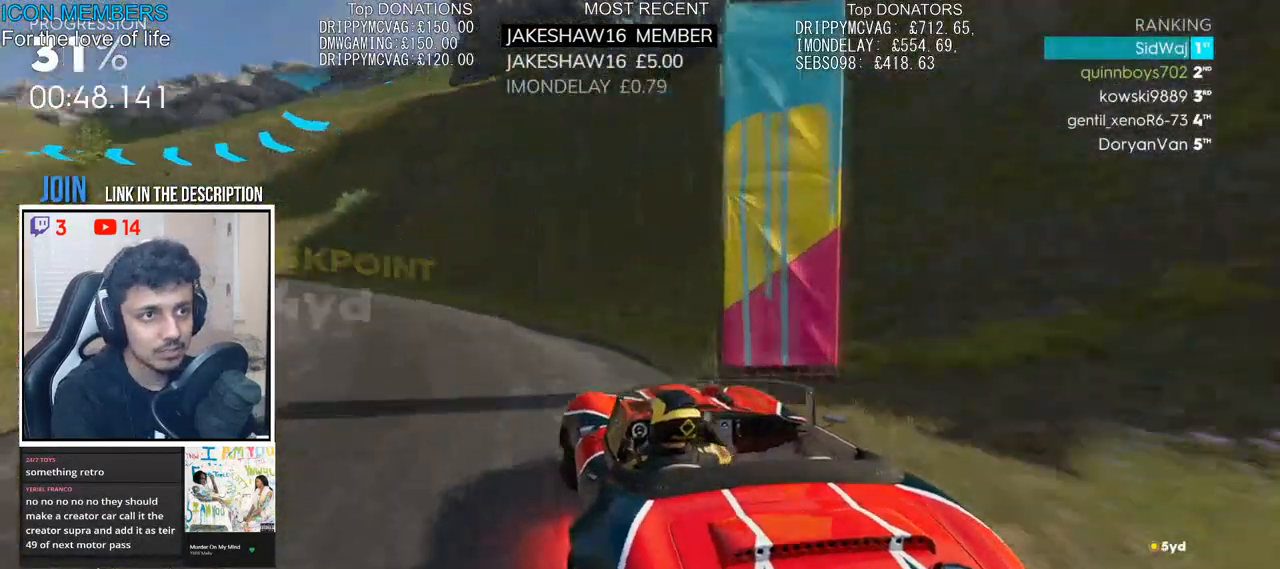
{"buttons": ["R1", "R2"], "left_stick": "left", "right_stick": "center", "events": [[167, "left_stick", "left"], [483, "R1", "down"]]}
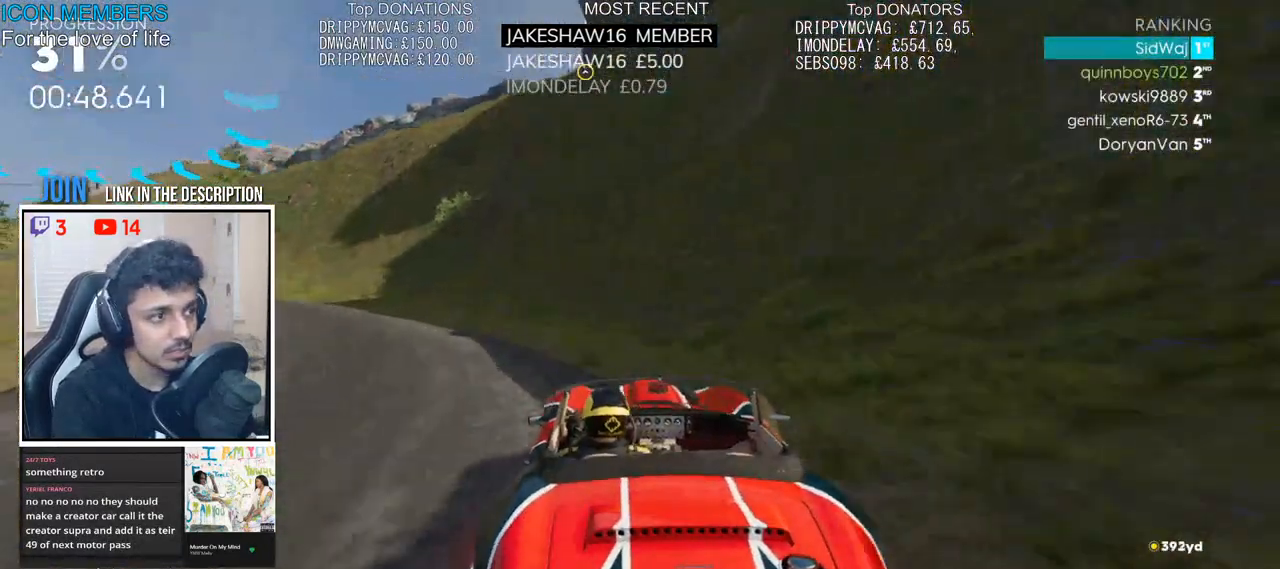
{"buttons": ["CROSS", "R2"], "left_stick": "center", "right_stick": "center", "events": [[17, "left_stick", "center"], [83, "R1", "up"], [167, "CROSS", "down"]]}
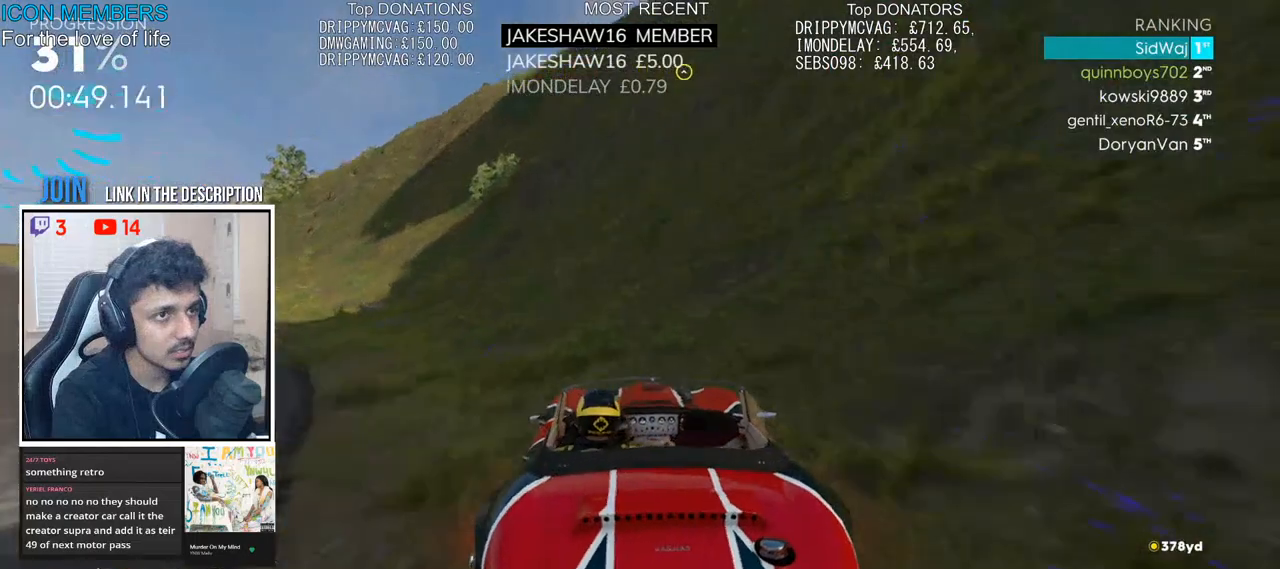
{"buttons": ["CROSS", "R2"], "left_stick": "center", "right_stick": "center", "events": [[200, "left_stick", "right"], [350, "left_stick", "center"]]}
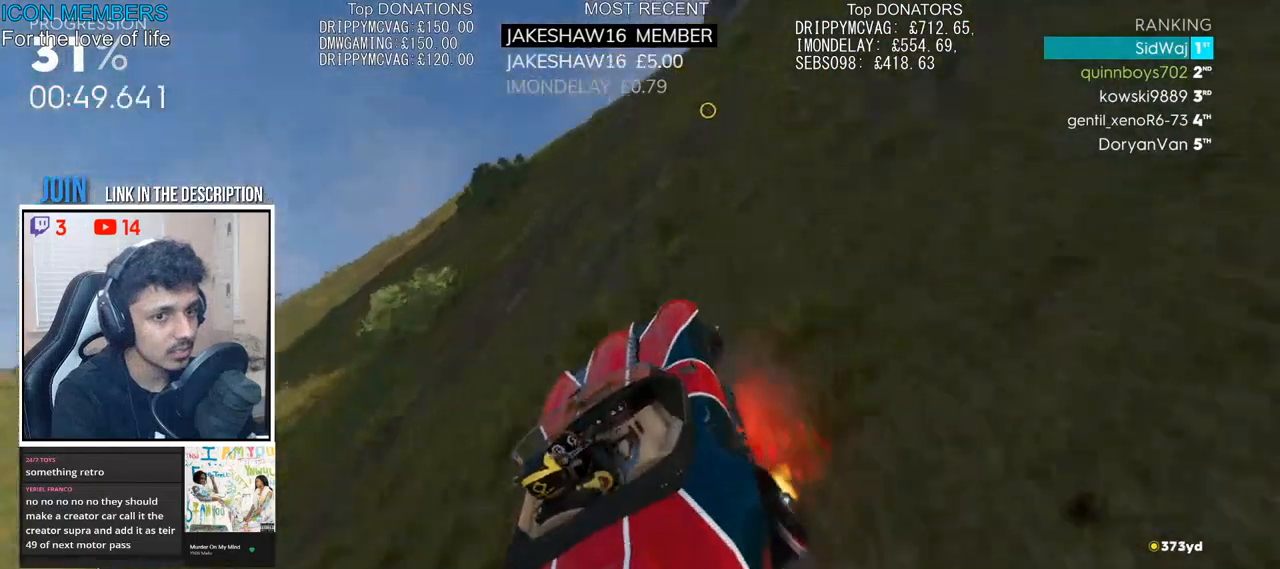
{"buttons": ["R2"], "left_stick": "up", "right_stick": "center", "events": [[117, "CROSS", "up"], [117, "left_stick", "right"], [300, "left_stick", "center"], [467, "left_stick", "up"]]}
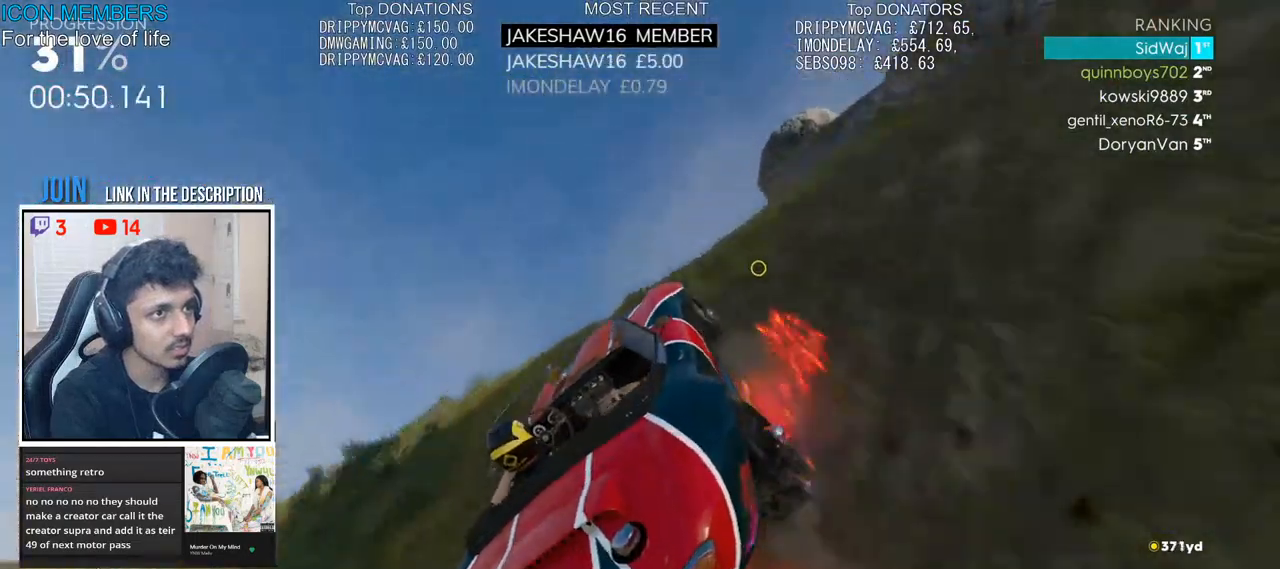
{"buttons": ["R2"], "left_stick": "center", "right_stick": "center", "events": [[167, "left_stick", "up-right"], [483, "left_stick", "center"]]}
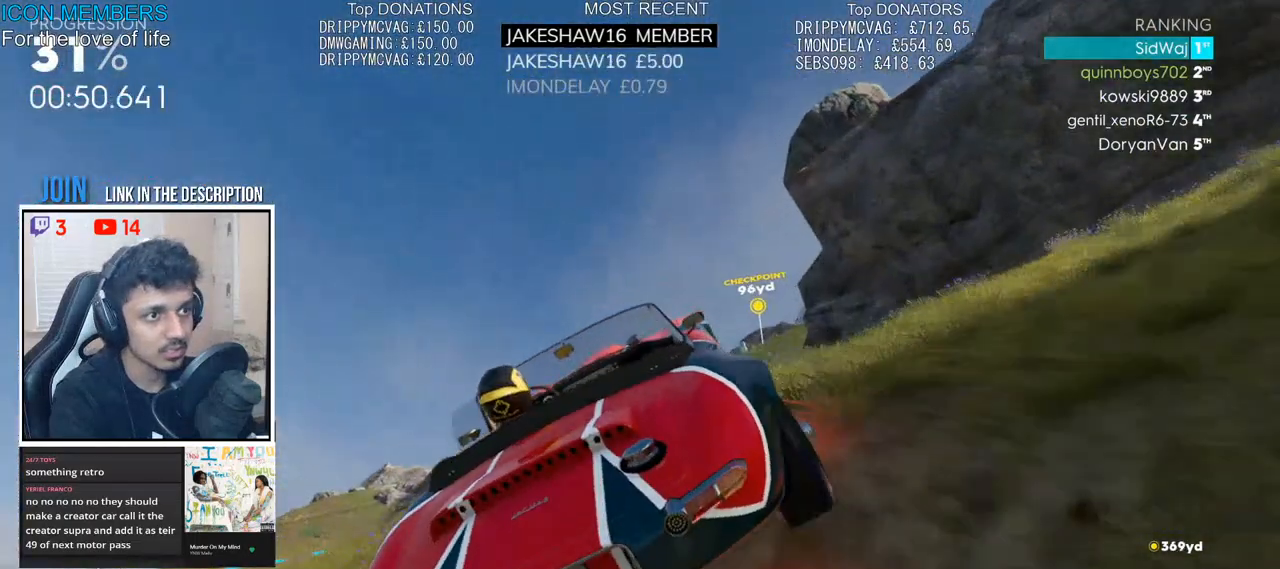
{"buttons": ["R2"], "left_stick": "center", "right_stick": "center", "events": [[183, "left_stick", "right"], [400, "left_stick", "center"]]}
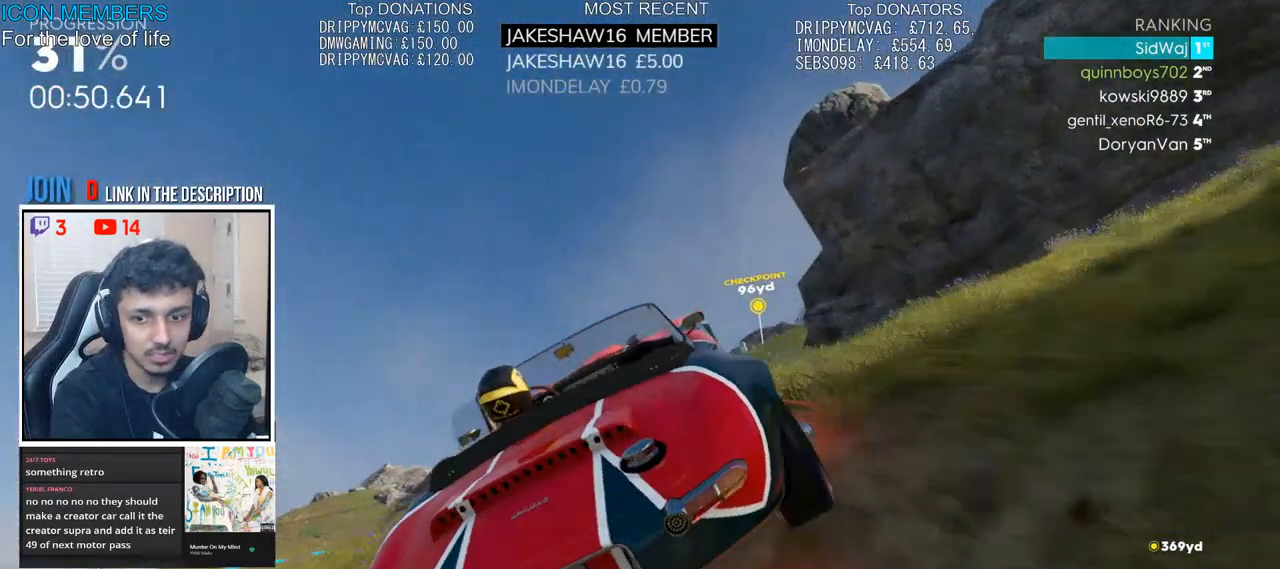
{"buttons": ["R2"], "left_stick": "center", "right_stick": "center", "events": [[117, "left_stick", "right"], [433, "left_stick", "center"]]}
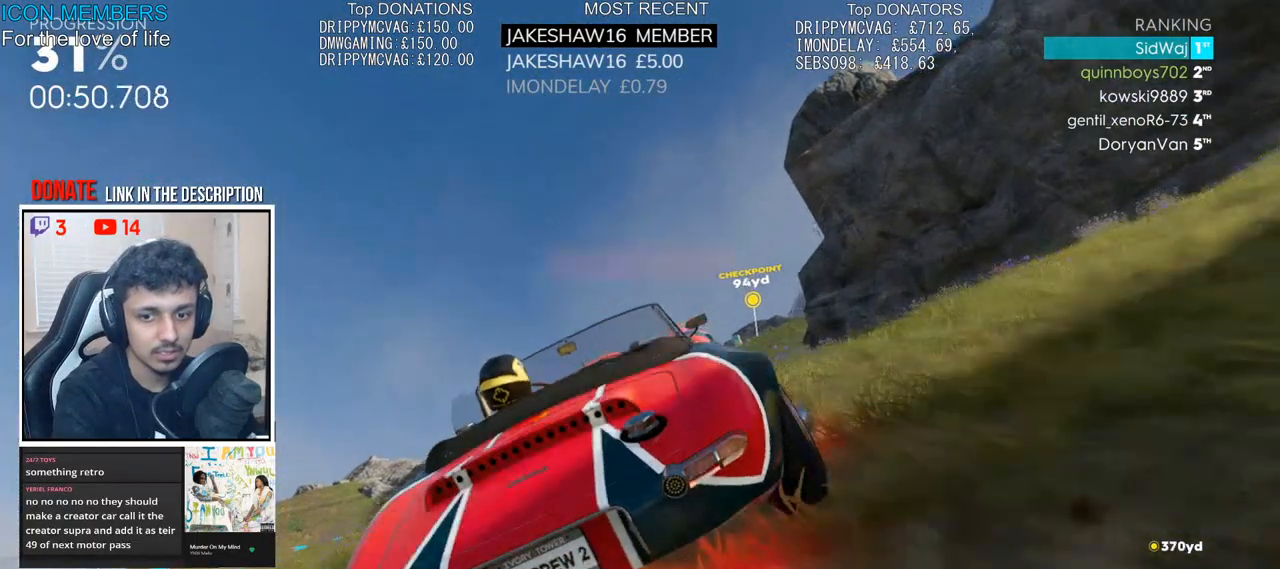
{"buttons": ["R2"], "left_stick": "center", "right_stick": "center", "events": [[100, "left_stick", "right"], [400, "left_stick", "center"]]}
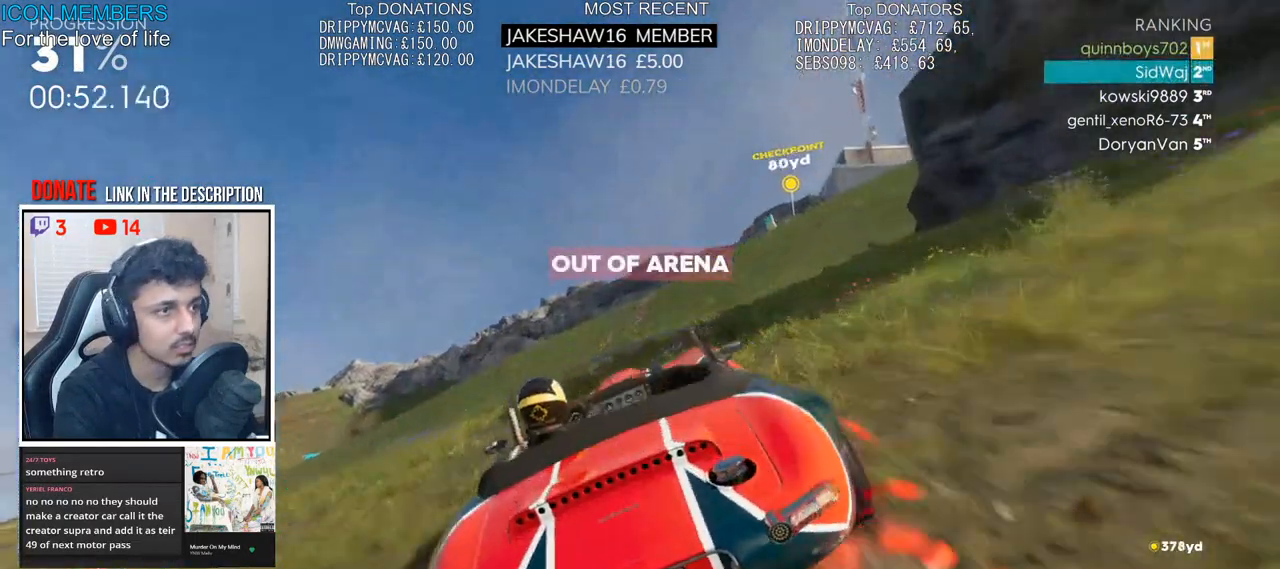
{"buttons": ["R2"], "left_stick": "right", "right_stick": "center", "events": [[83, "left_stick", "right"], [283, "left_stick", "center"], [433, "left_stick", "right"]]}
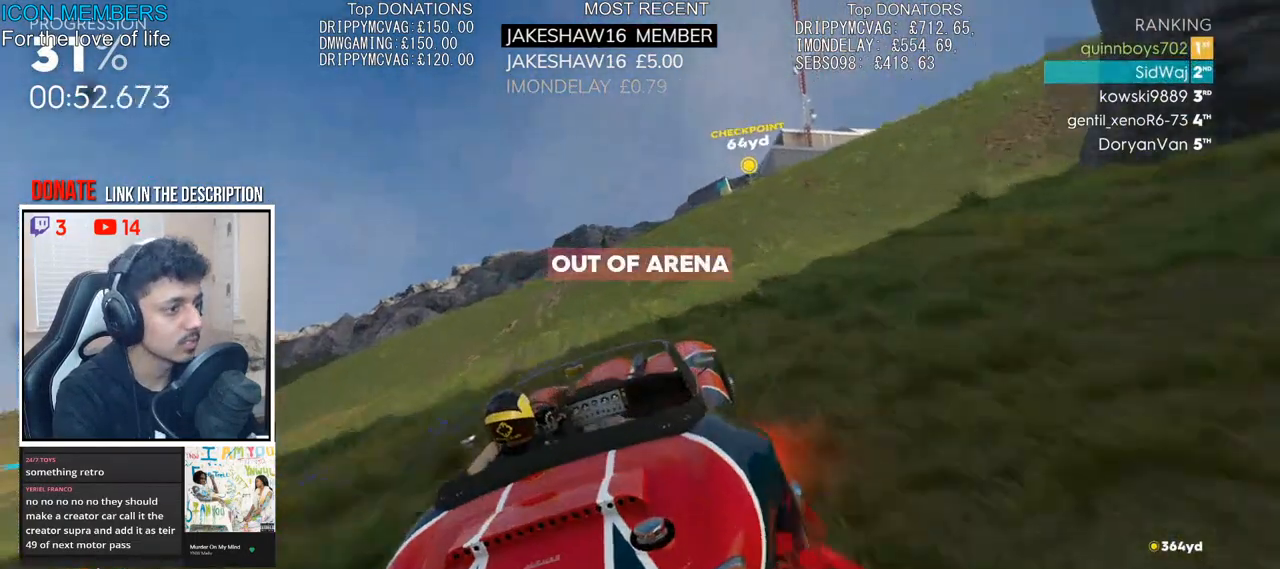
{"buttons": ["L1", "R1", "R2"], "left_stick": "center", "right_stick": "center", "events": [[267, "left_stick", "center"], [450, "L1", "down"], [467, "R1", "down"]]}
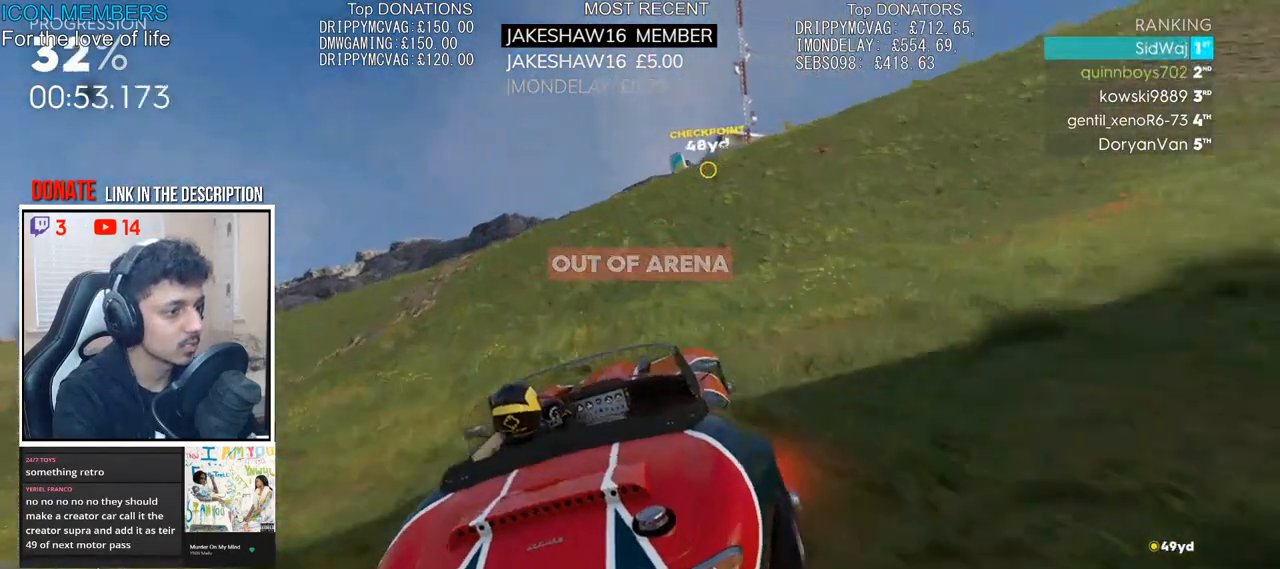
{"buttons": ["L1", "R1", "R2"], "left_stick": "center", "right_stick": "center", "events": []}
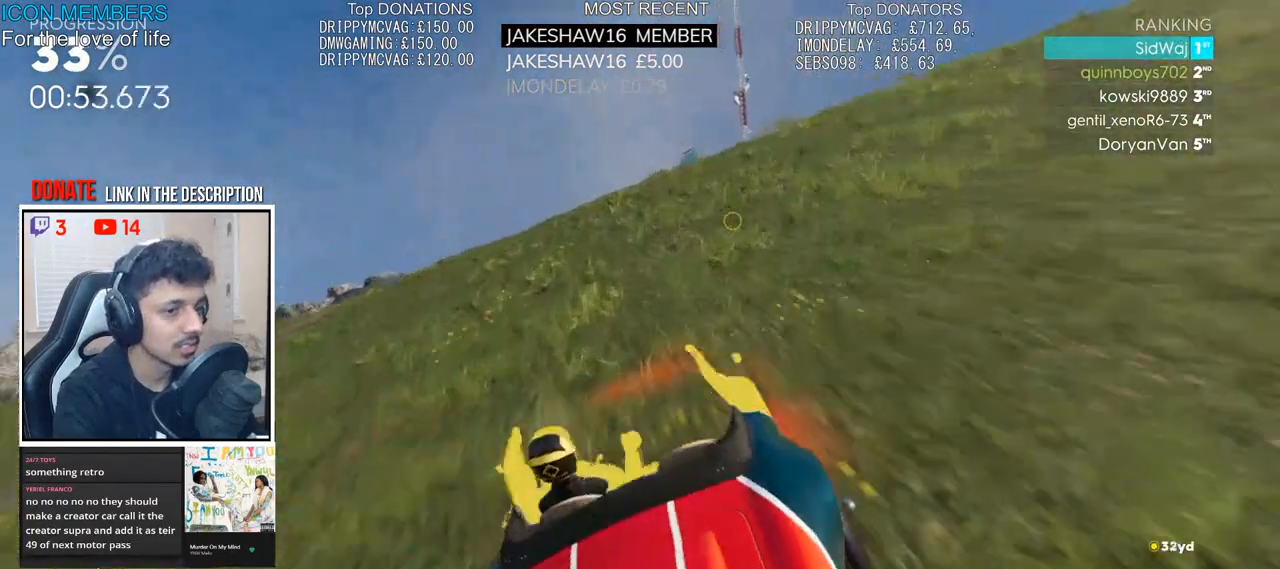
{"buttons": ["R2"], "left_stick": "center", "right_stick": "center", "events": [[233, "left_stick", "right"], [433, "left_stick", "center"], [467, "R1", "up"], [483, "L1", "up"]]}
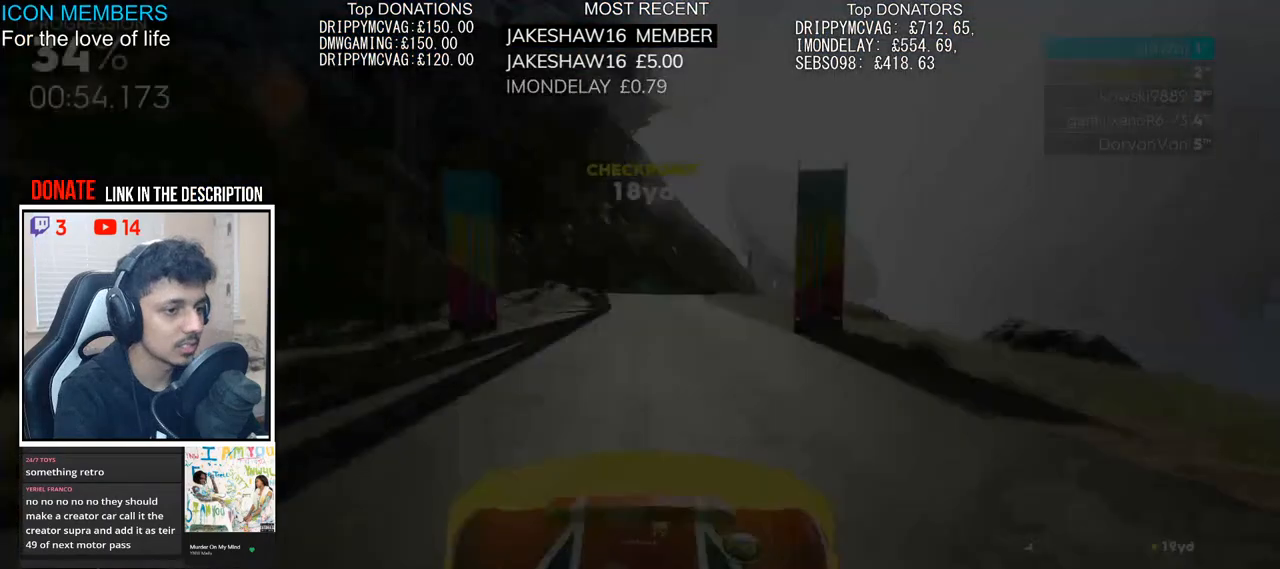
{"buttons": ["R2"], "left_stick": "center", "right_stick": "center", "events": []}
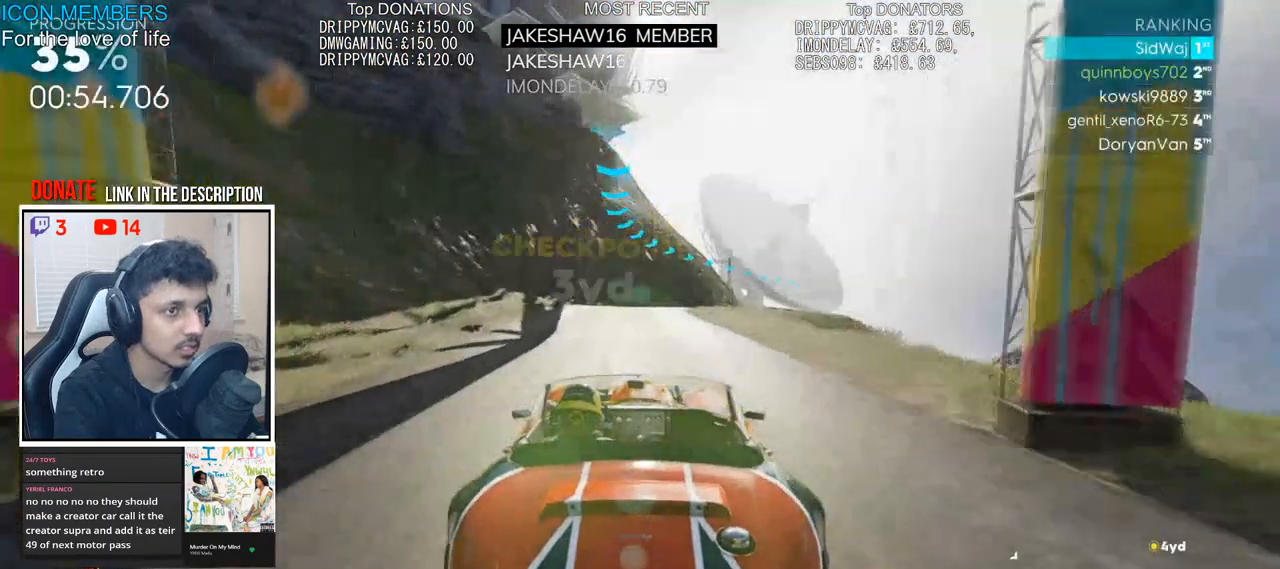
{"buttons": ["R2"], "left_stick": "center", "right_stick": "center", "events": []}
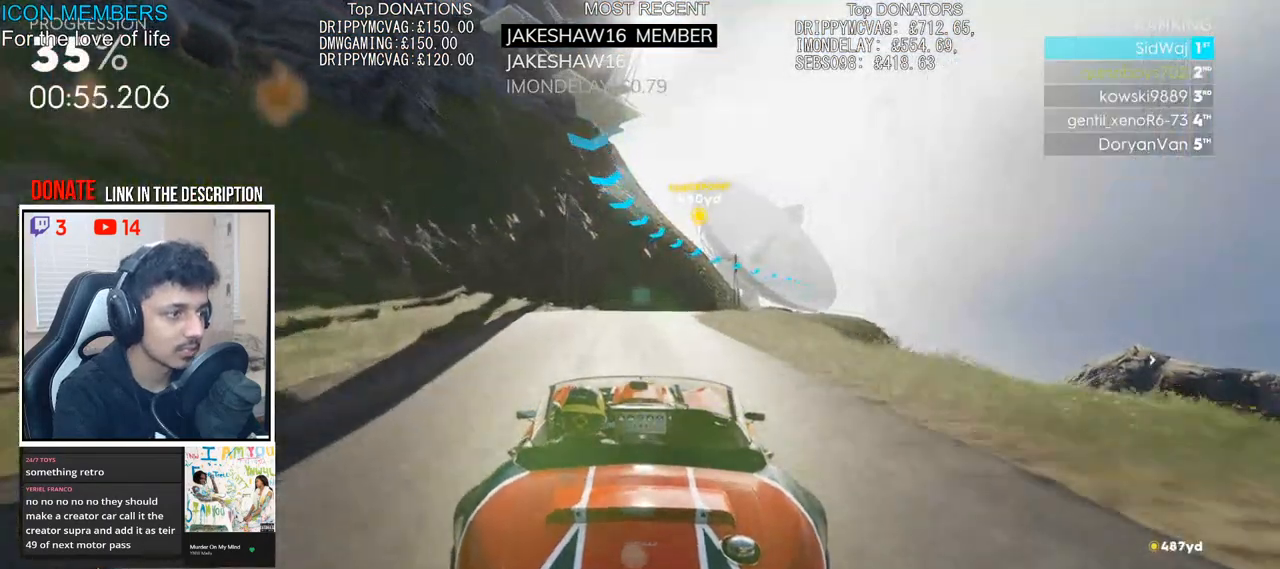
{"buttons": ["R2"], "left_stick": "right", "right_stick": "center", "events": [[483, "left_stick", "right"]]}
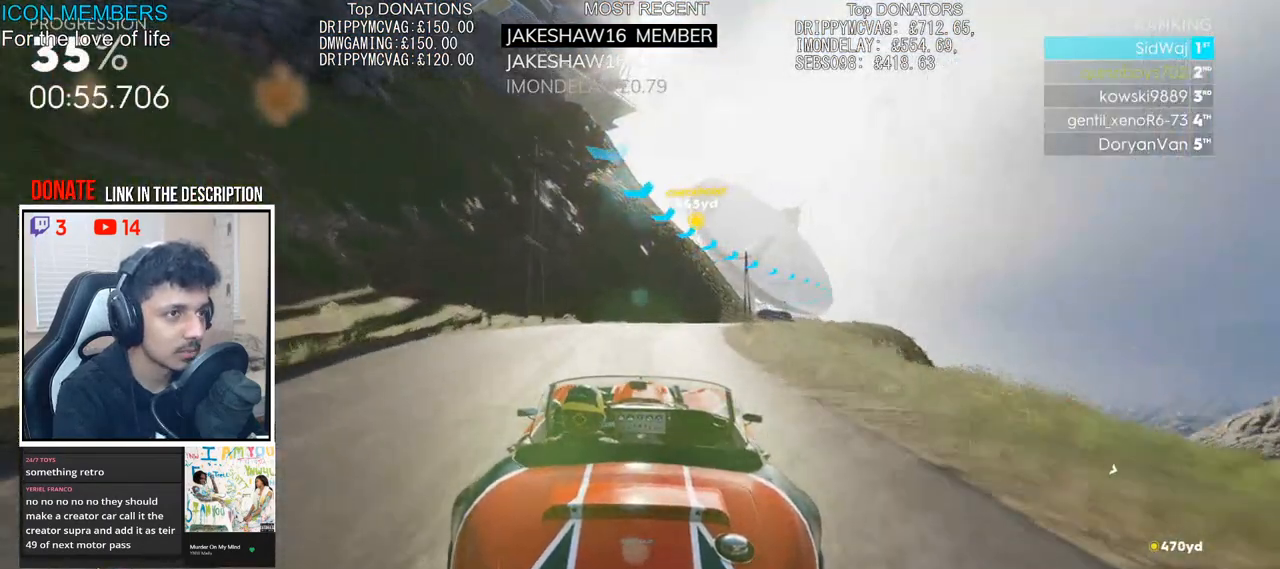
{"buttons": ["R2"], "left_stick": "right", "right_stick": "center", "events": [[317, "left_stick", "center"], [433, "left_stick", "right"]]}
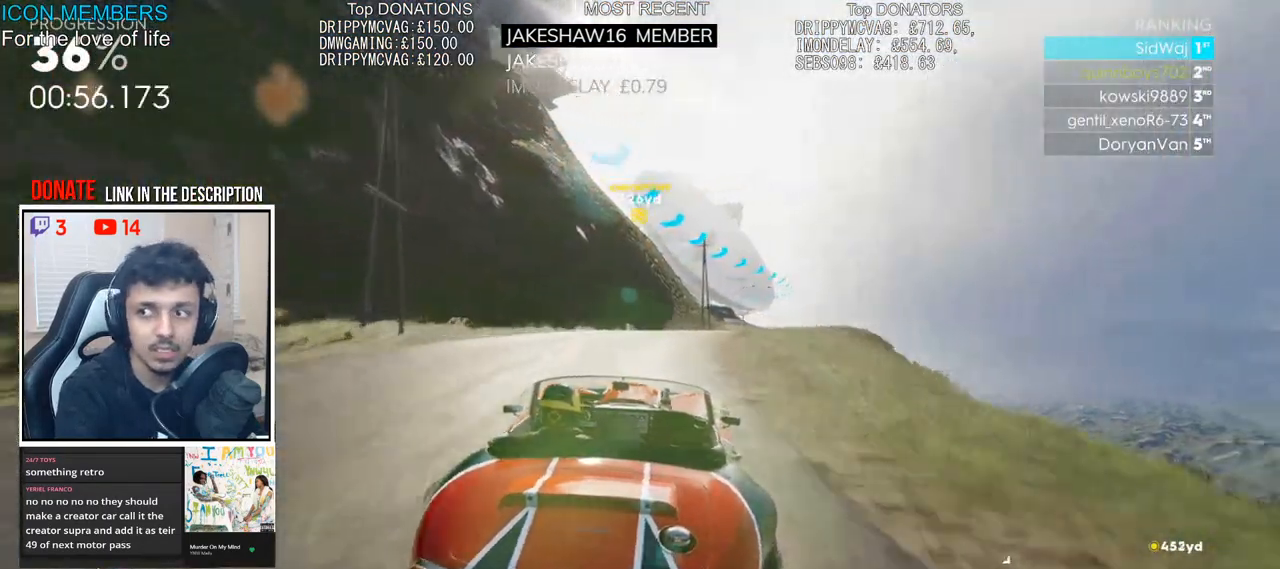
{"buttons": ["CROSS", "R2"], "left_stick": "center", "right_stick": "center", "events": [[83, "left_stick", "center"], [267, "CROSS", "down"]]}
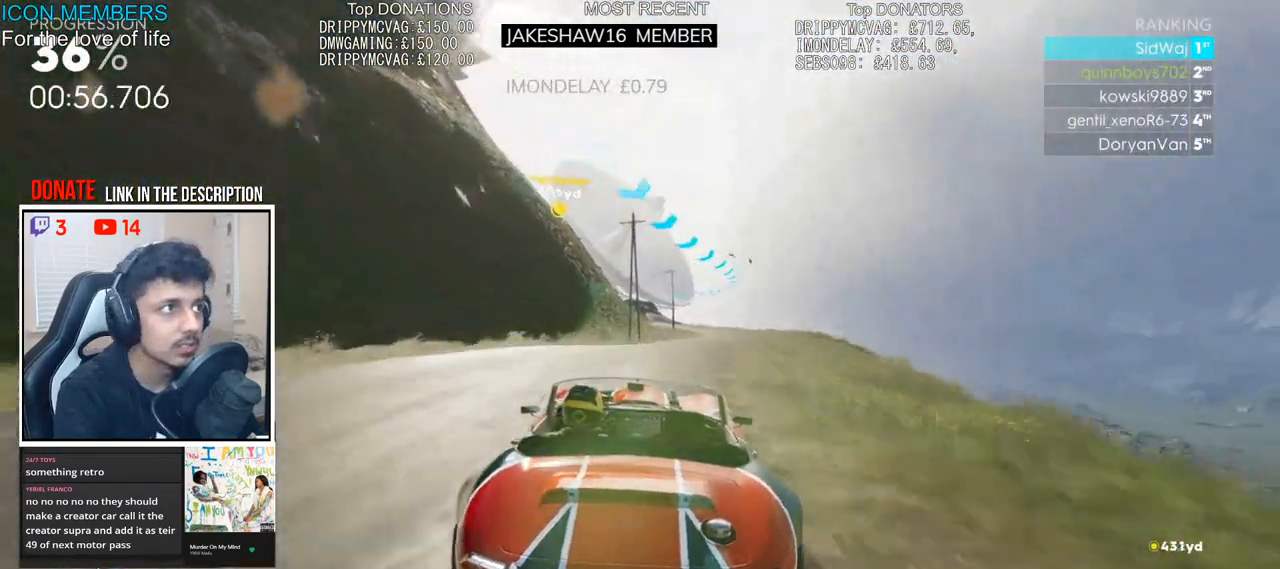
{"buttons": ["CROSS", "R2"], "left_stick": "center", "right_stick": "center", "events": [[200, "left_stick", "right"], [483, "left_stick", "center"]]}
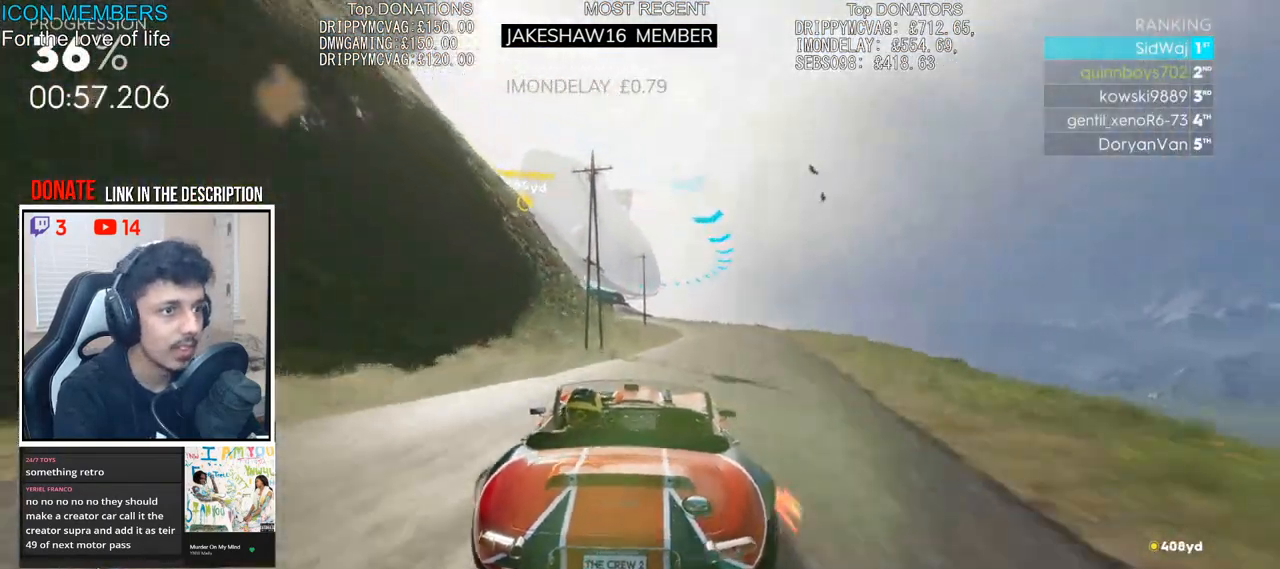
{"buttons": ["CROSS", "R2"], "left_stick": "center", "right_stick": "center", "events": []}
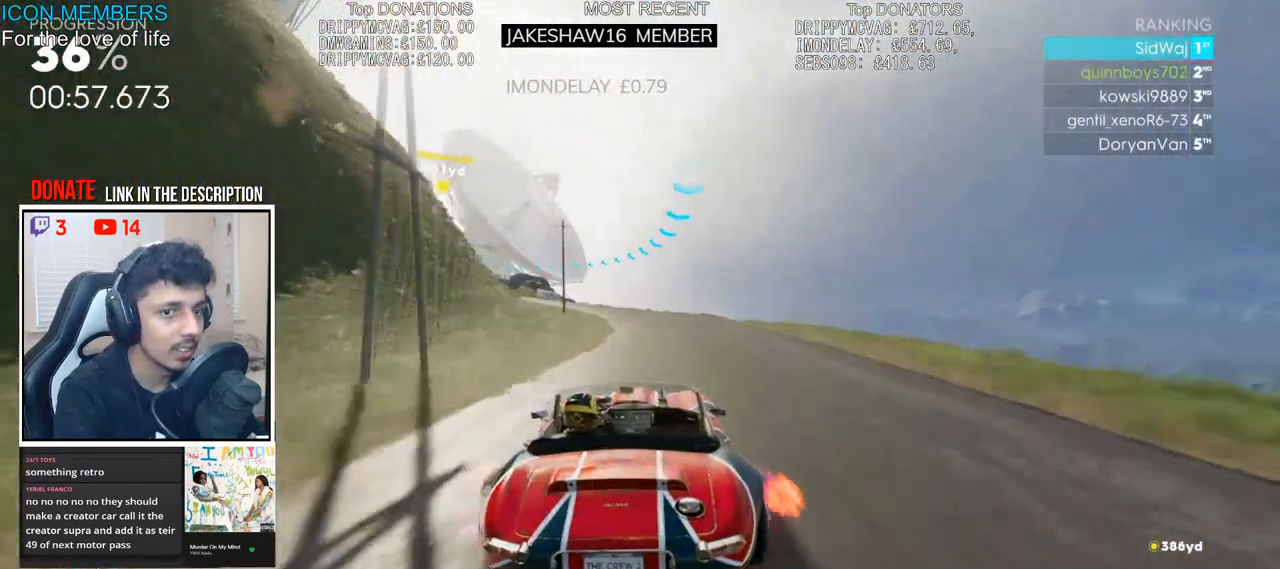
{"buttons": ["R2"], "left_stick": "left", "right_stick": "center", "events": [[317, "left_stick", "left"], [433, "CROSS", "up"]]}
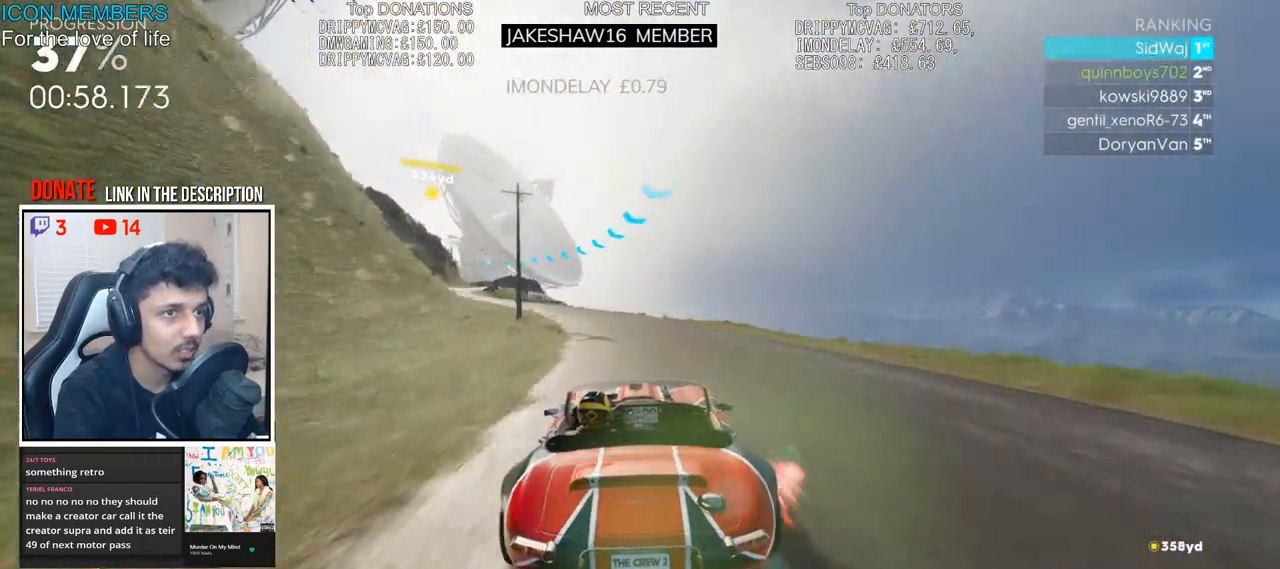
{"buttons": ["R2"], "left_stick": "center", "right_stick": "center", "events": [[267, "left_stick", "center"]]}
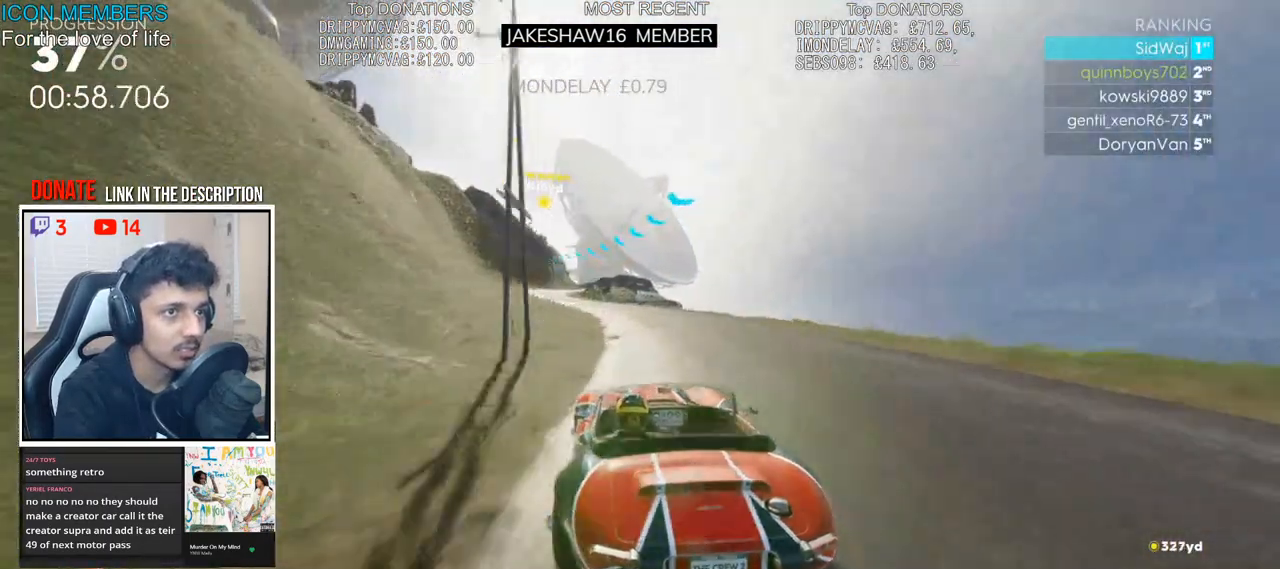
{"buttons": ["R2"], "left_stick": "left", "right_stick": "center", "events": [[50, "left_stick", "right"], [167, "left_stick", "center"], [250, "left_stick", "left"]]}
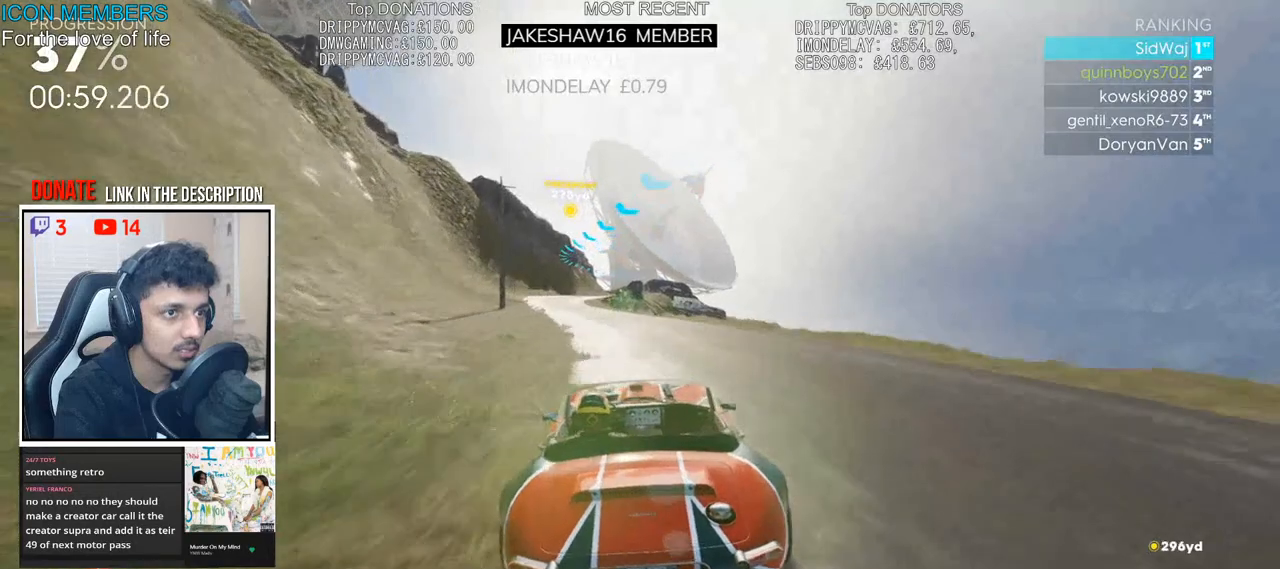
{"buttons": ["R2"], "left_stick": "right", "right_stick": "center", "events": [[117, "left_stick", "center"], [367, "left_stick", "right"]]}